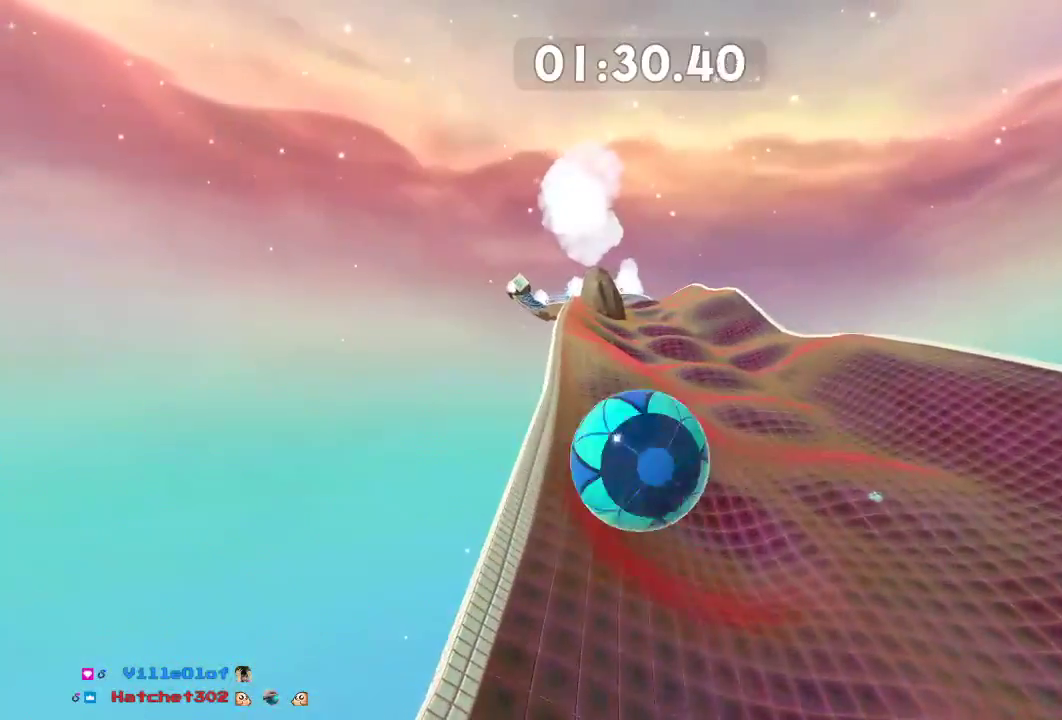
Gameplay with a controller (Xbox layout); each line is a JSON object with the inputs held at the frame after it. "events" lists button and stick changes between this image and that frame as [ms after this image, input, new state], when the widget could be followed in between. Not read: R3.
{"buttons": [], "left_stick": "up-left", "right_stick": "center", "events": [[384, "right_stick", "center"]]}
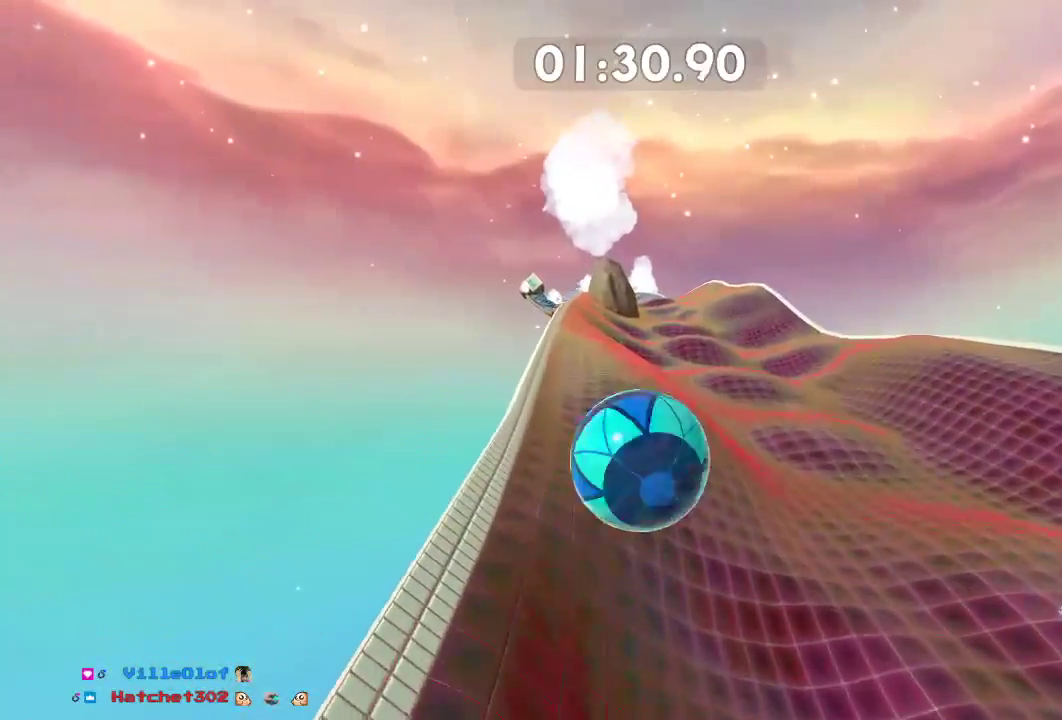
{"buttons": [], "left_stick": "up", "right_stick": "center", "events": [[484, "left_stick", "up"]]}
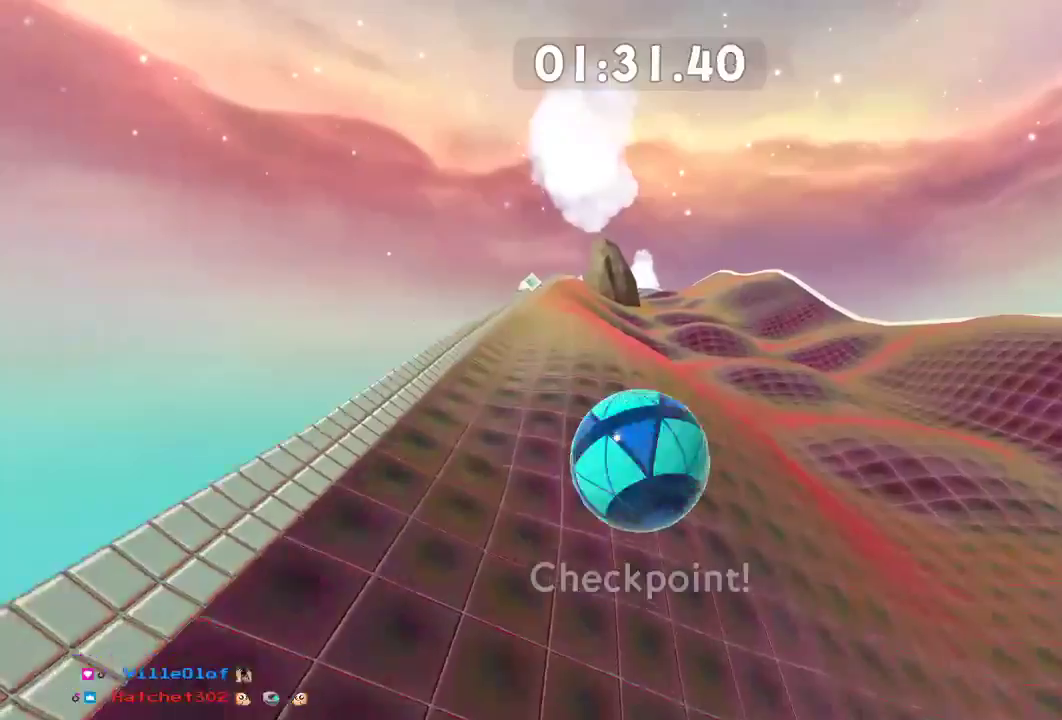
{"buttons": [], "left_stick": "up-right", "right_stick": "center", "events": [[134, "left_stick", "center"], [468, "left_stick", "up-right"]]}
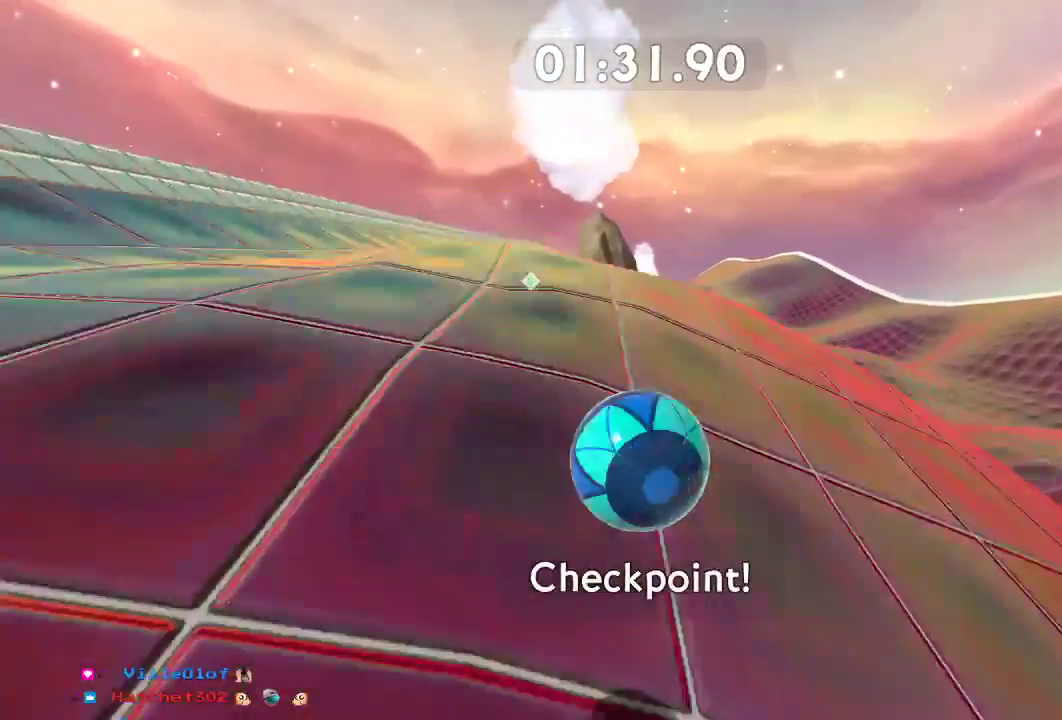
{"buttons": [], "left_stick": "up", "right_stick": "center", "events": [[300, "left_stick", "up"]]}
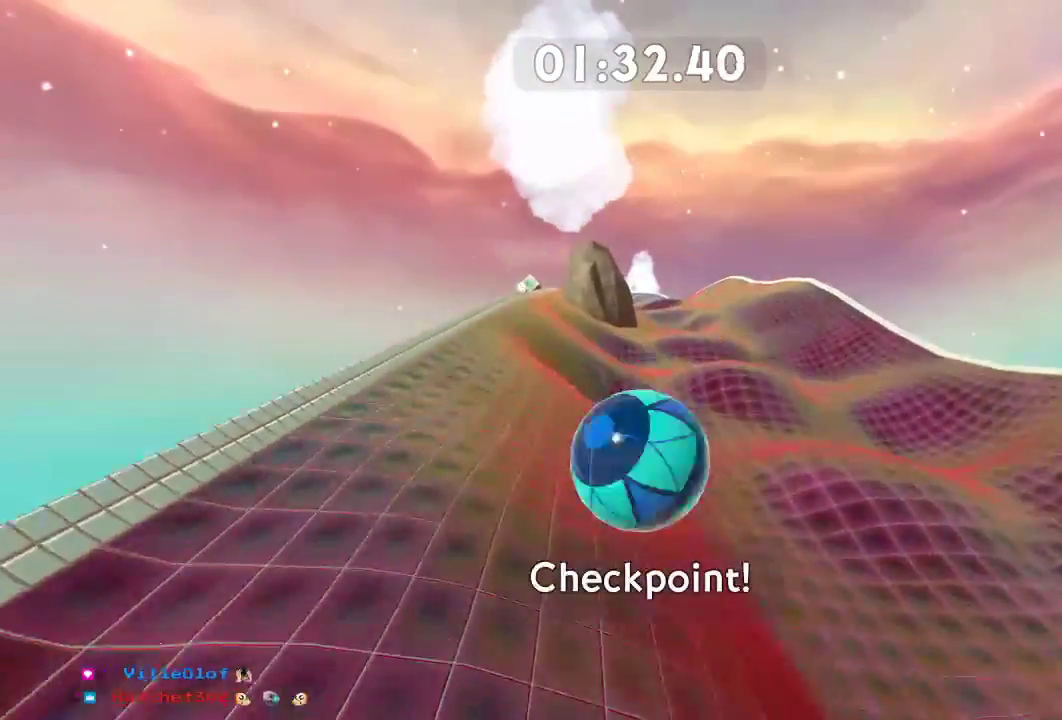
{"buttons": [], "left_stick": "up", "right_stick": "center", "events": []}
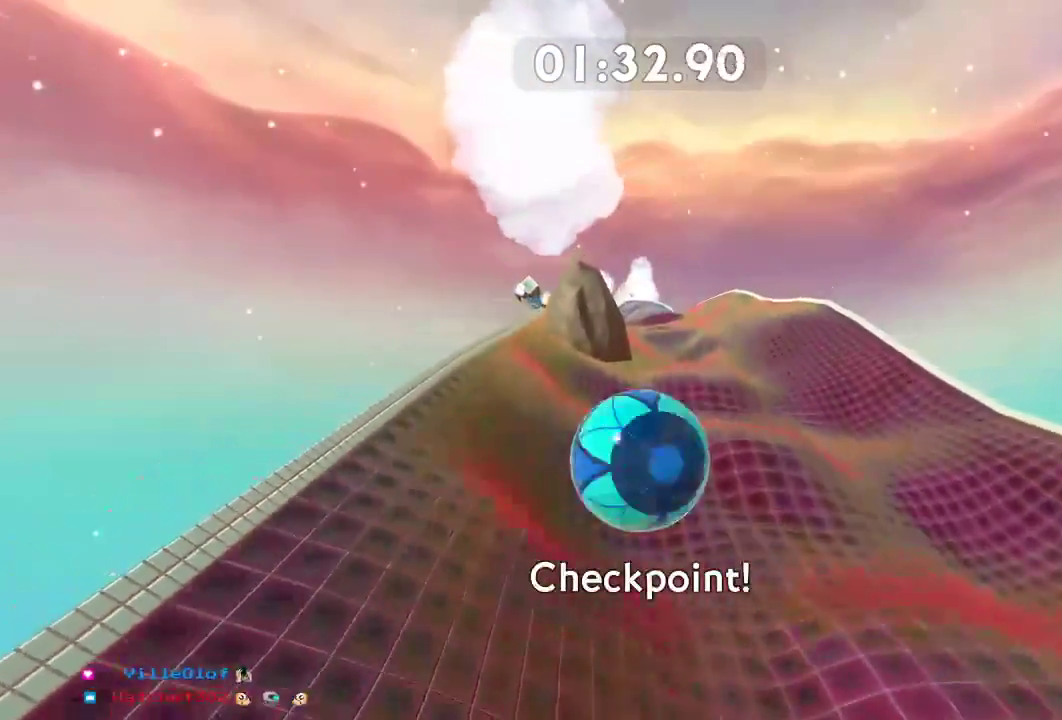
{"buttons": [], "left_stick": "up-left", "right_stick": "center", "events": [[450, "left_stick", "up-left"]]}
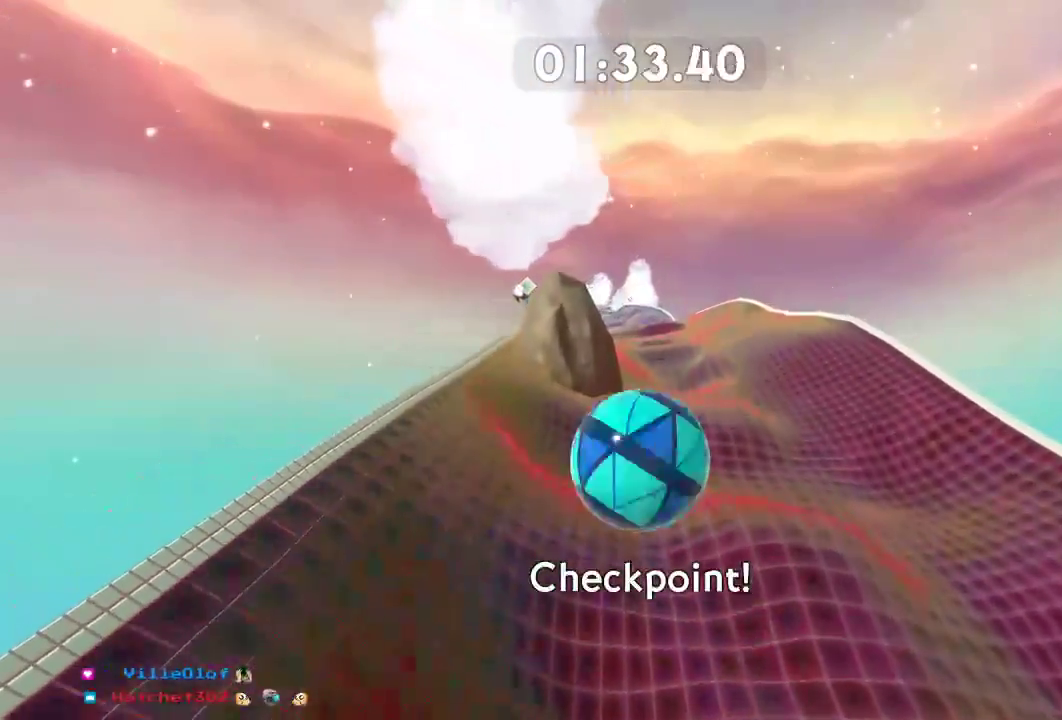
{"buttons": [], "left_stick": "up-left", "right_stick": "center", "events": []}
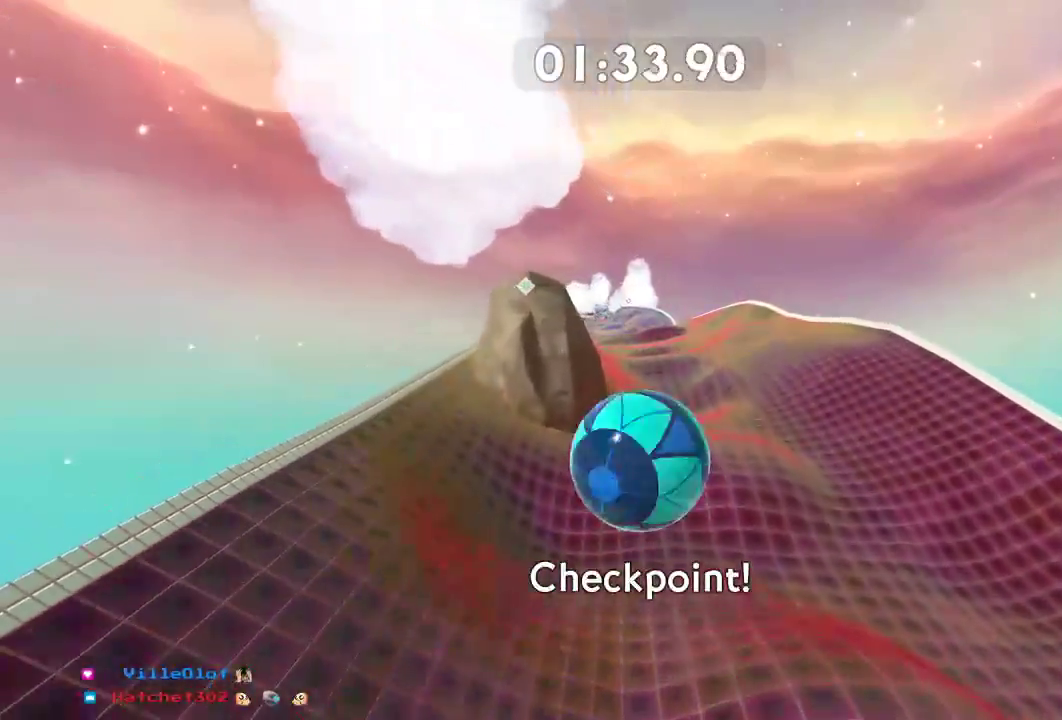
{"buttons": [], "left_stick": "up-left", "right_stick": "center", "events": []}
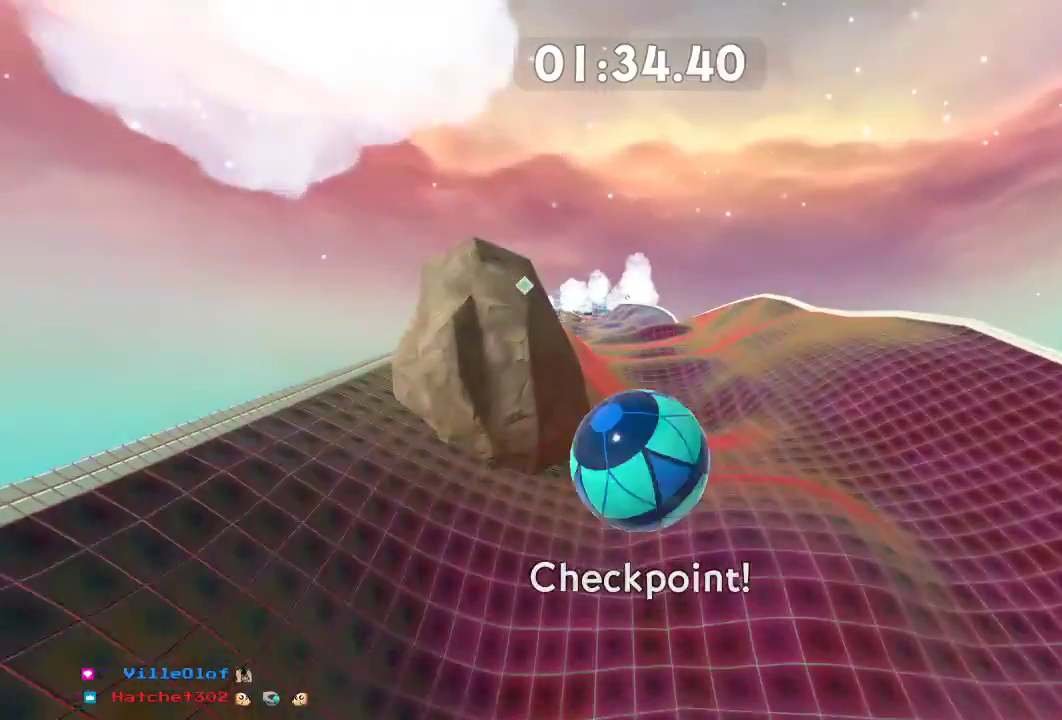
{"buttons": [], "left_stick": "up-left", "right_stick": "center", "events": []}
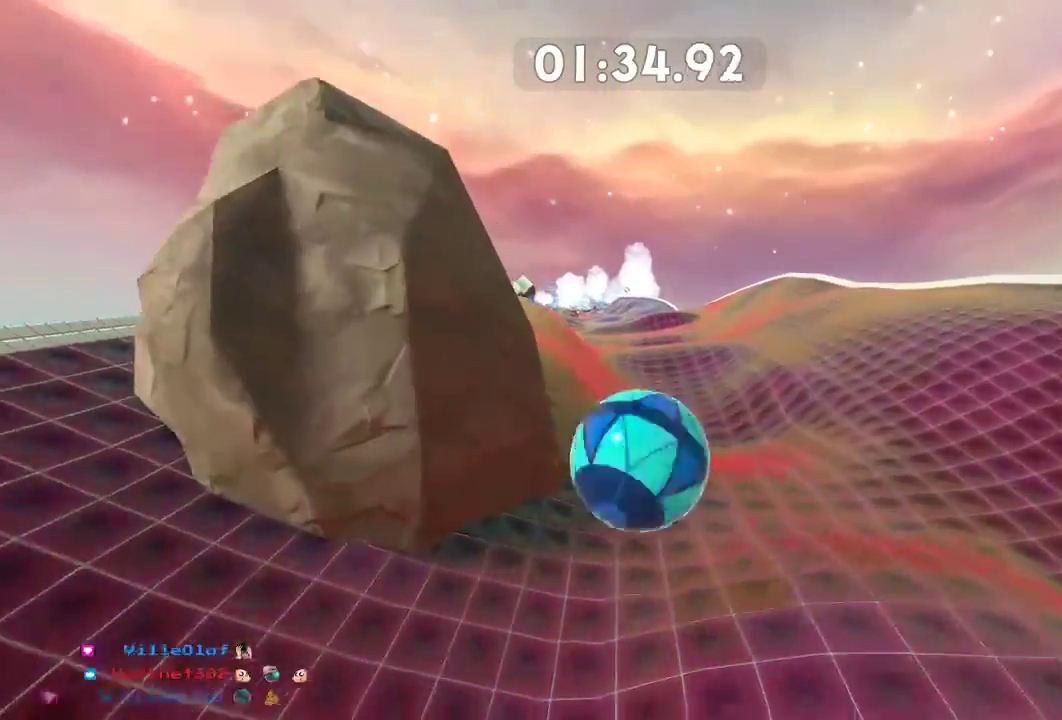
{"buttons": [], "left_stick": "up-left", "right_stick": "center", "events": []}
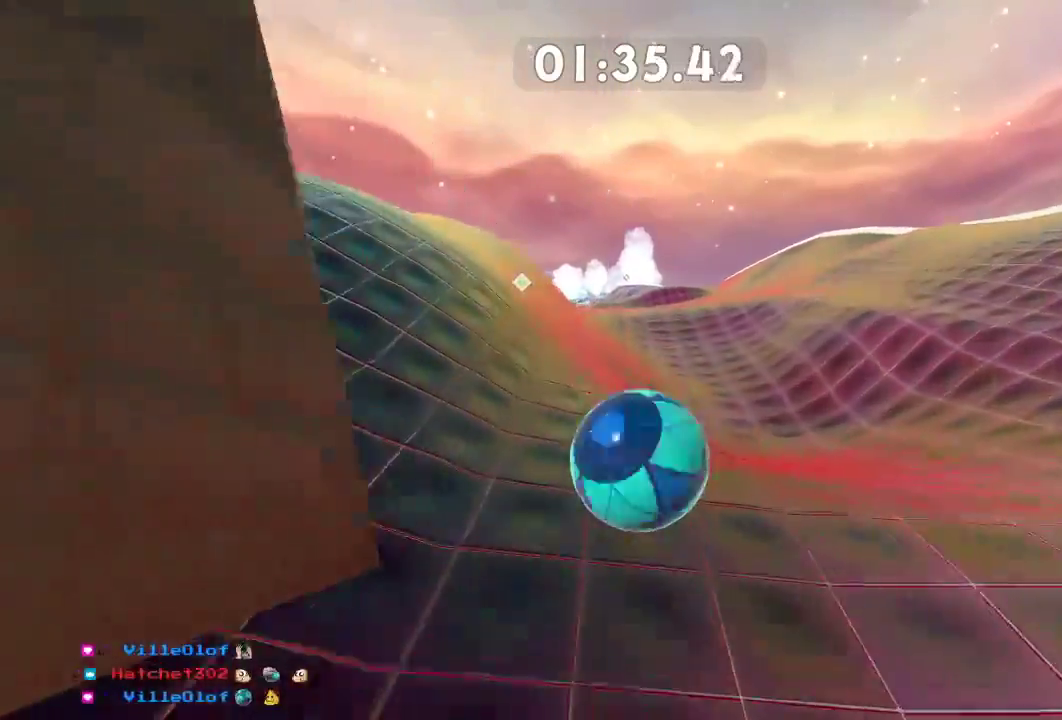
{"buttons": [], "left_stick": "up-left", "right_stick": "center", "events": []}
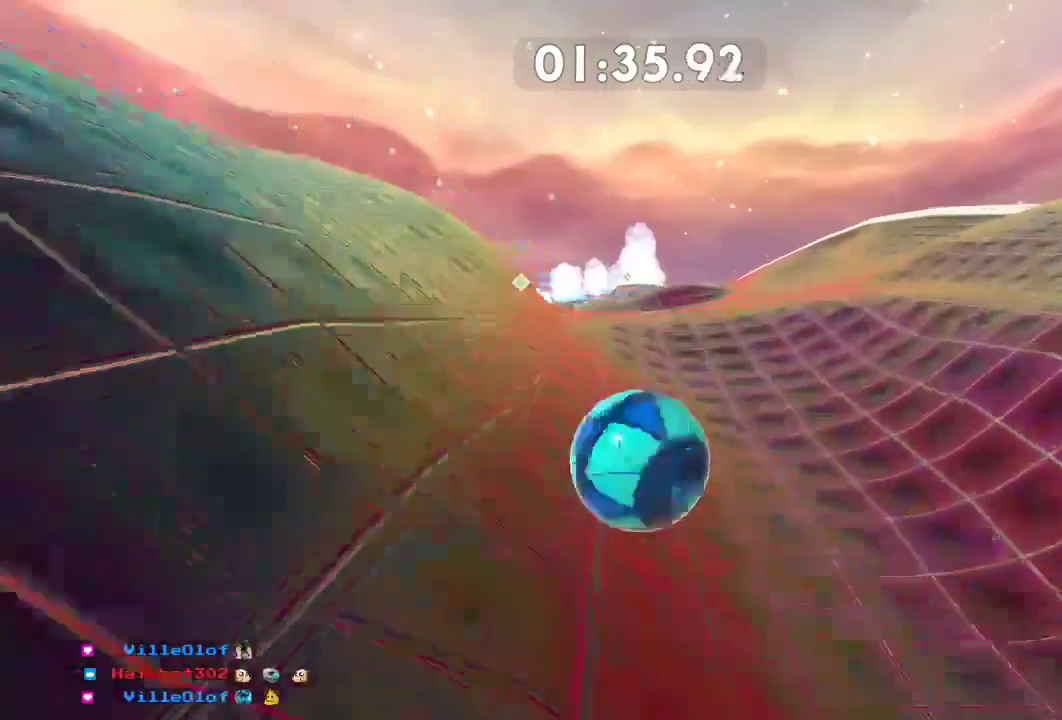
{"buttons": [], "left_stick": "up-left", "right_stick": "center", "events": []}
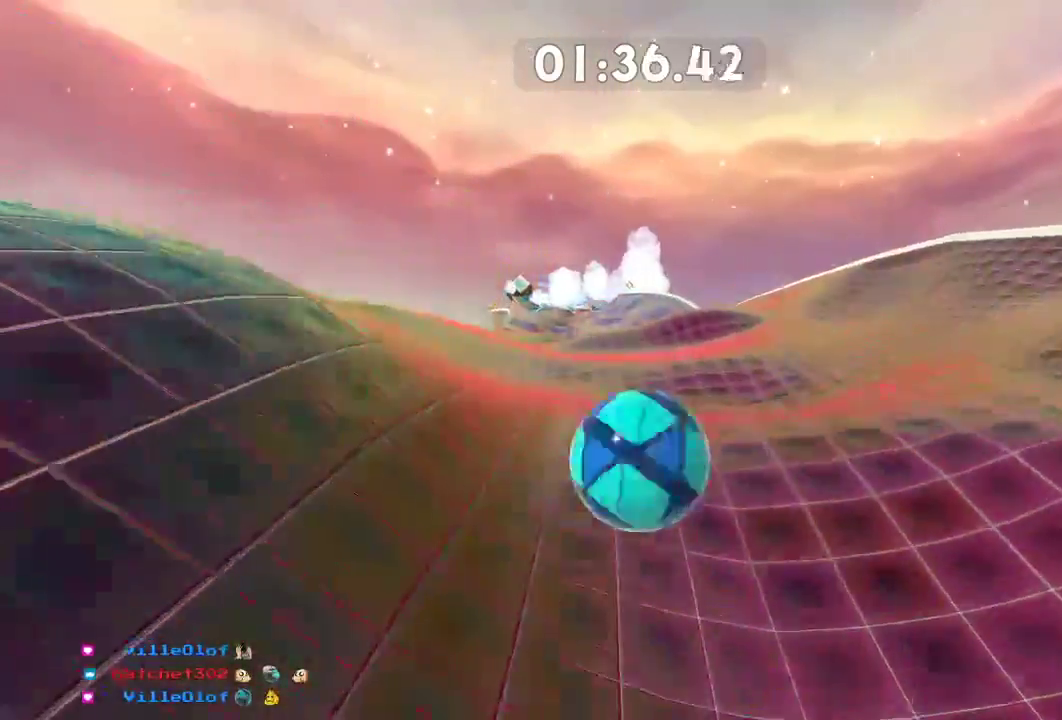
{"buttons": [], "left_stick": "up", "right_stick": "center", "events": [[51, "left_stick", "up"]]}
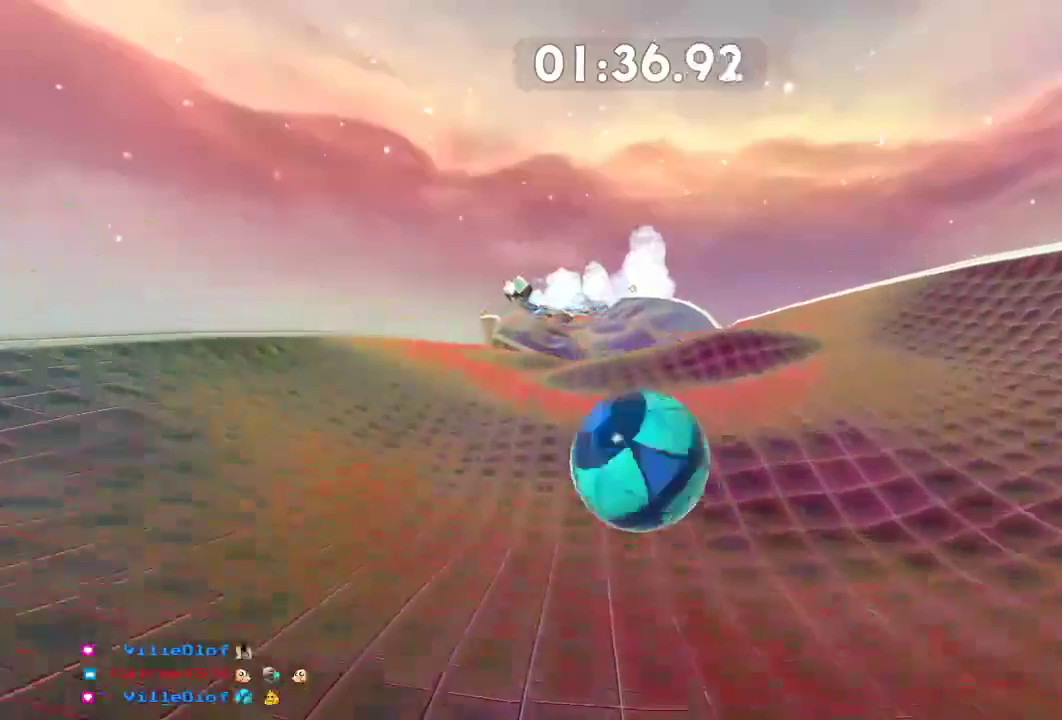
{"buttons": [], "left_stick": "up", "right_stick": "center", "events": []}
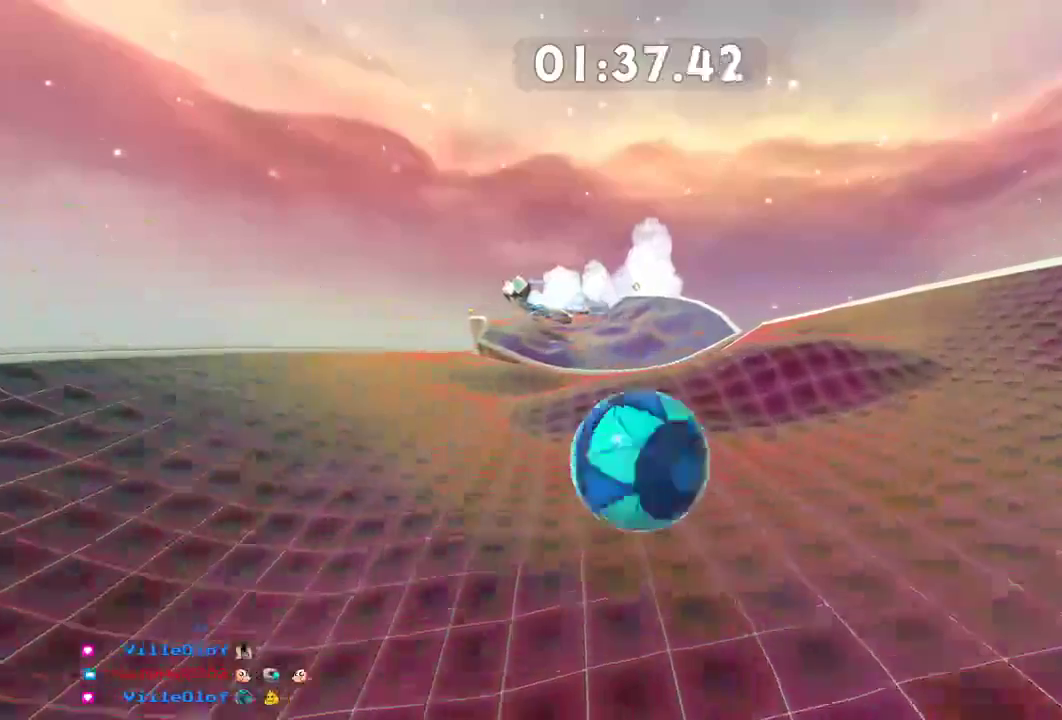
{"buttons": ["L2"], "left_stick": "up", "right_stick": "center", "events": [[67, "left_stick", "center"], [151, "left_stick", "up"], [384, "L2", "down"]]}
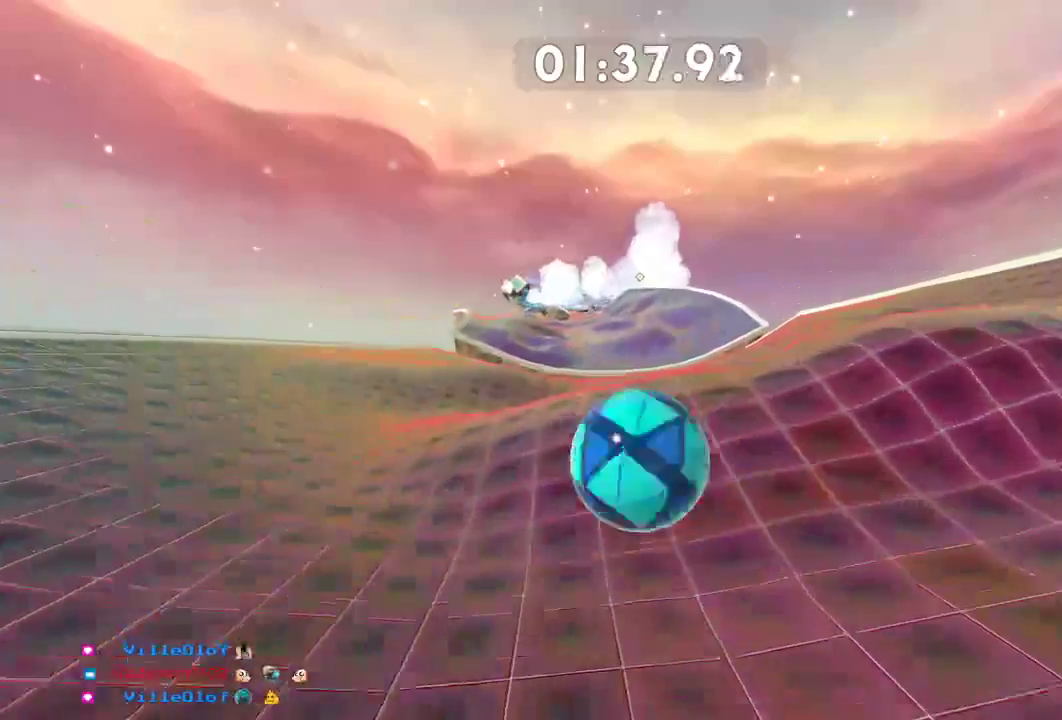
{"buttons": ["L2"], "left_stick": "up", "right_stick": "left", "events": [[83, "right_stick", "left"]]}
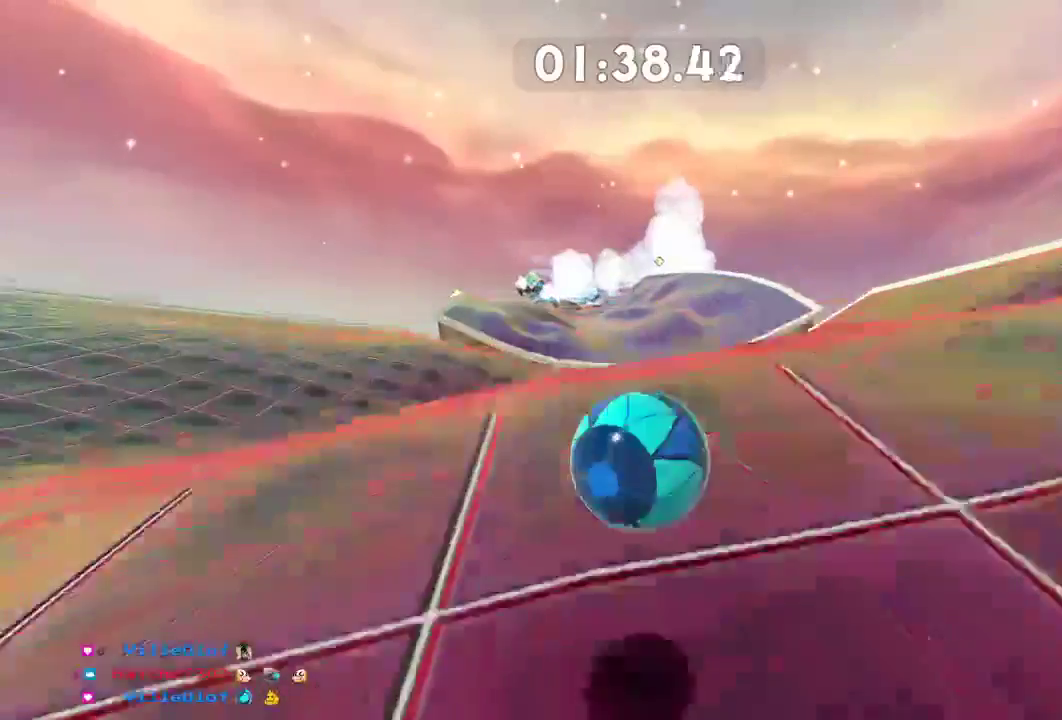
{"buttons": [], "left_stick": "up", "right_stick": "left", "events": [[368, "L2", "up"]]}
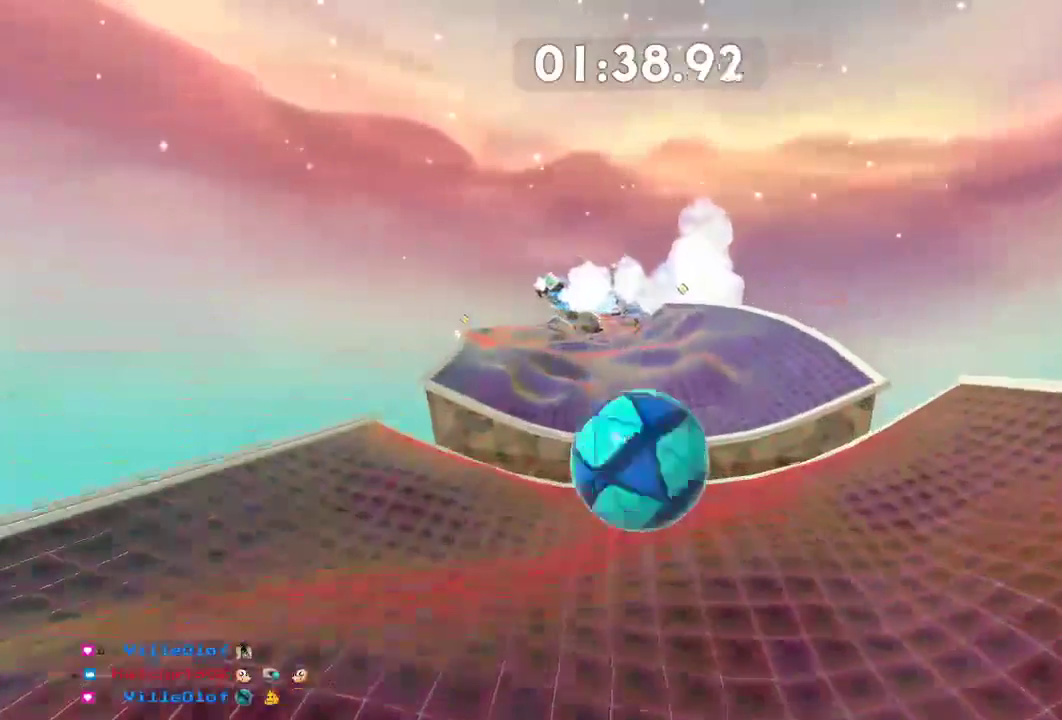
{"buttons": [], "left_stick": "up", "right_stick": "center", "events": [[350, "right_stick", "center"]]}
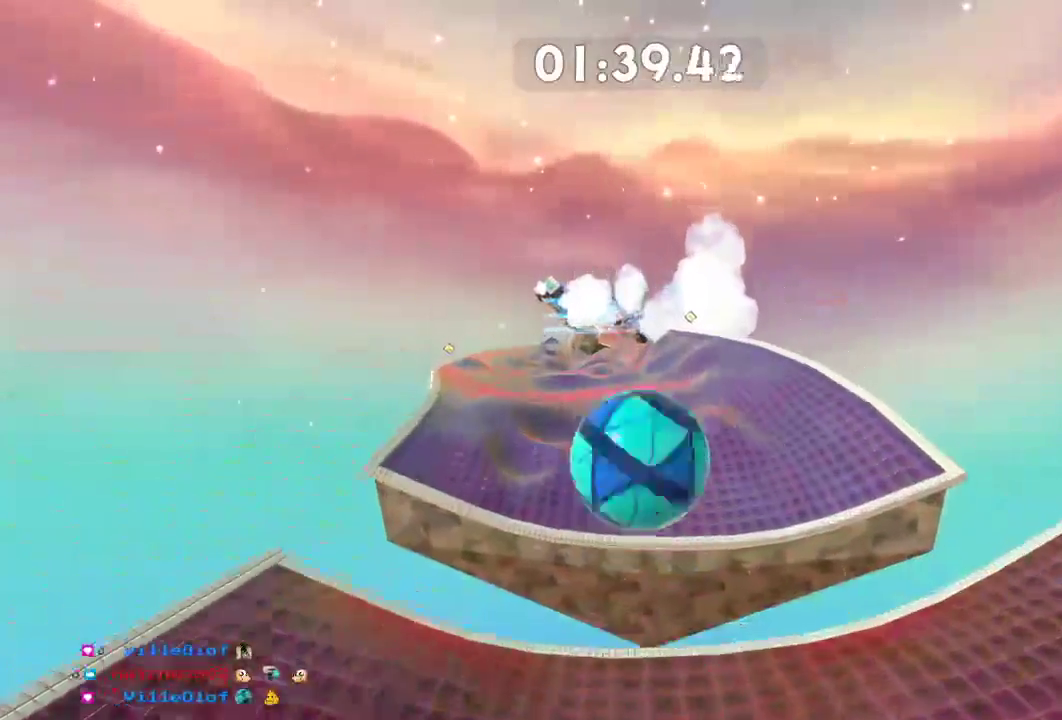
{"buttons": [], "left_stick": "up", "right_stick": "up-left", "events": [[301, "right_stick", "up-left"]]}
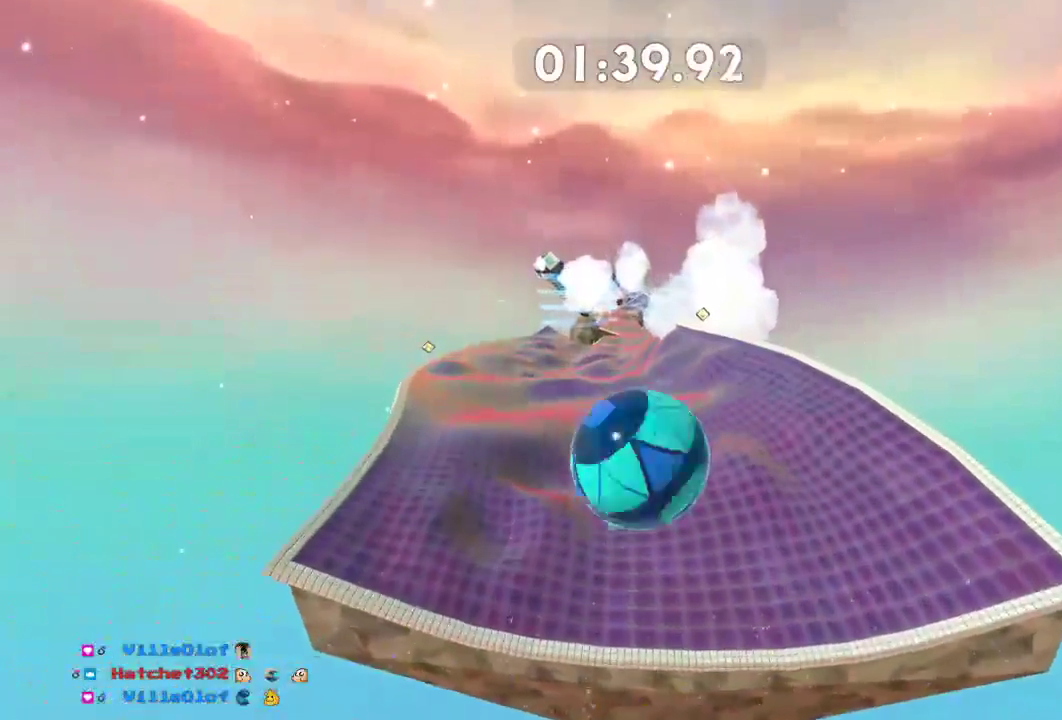
{"buttons": [], "left_stick": "up-right", "right_stick": "up-left", "events": [[284, "left_stick", "up-right"]]}
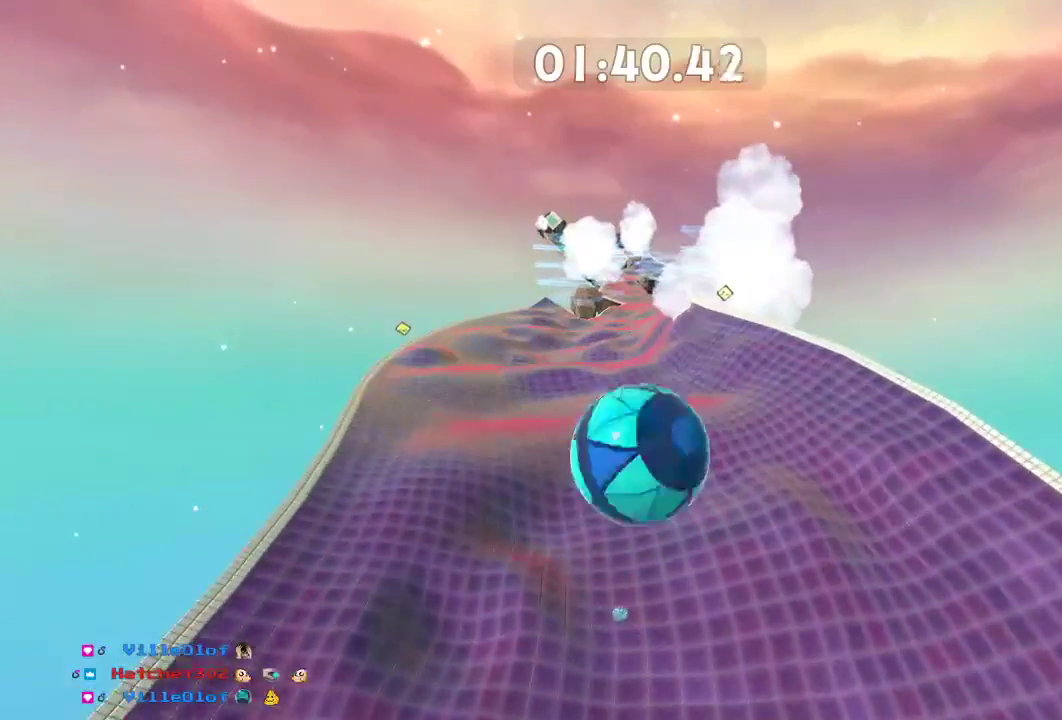
{"buttons": [], "left_stick": "up-right", "right_stick": "up-left", "events": []}
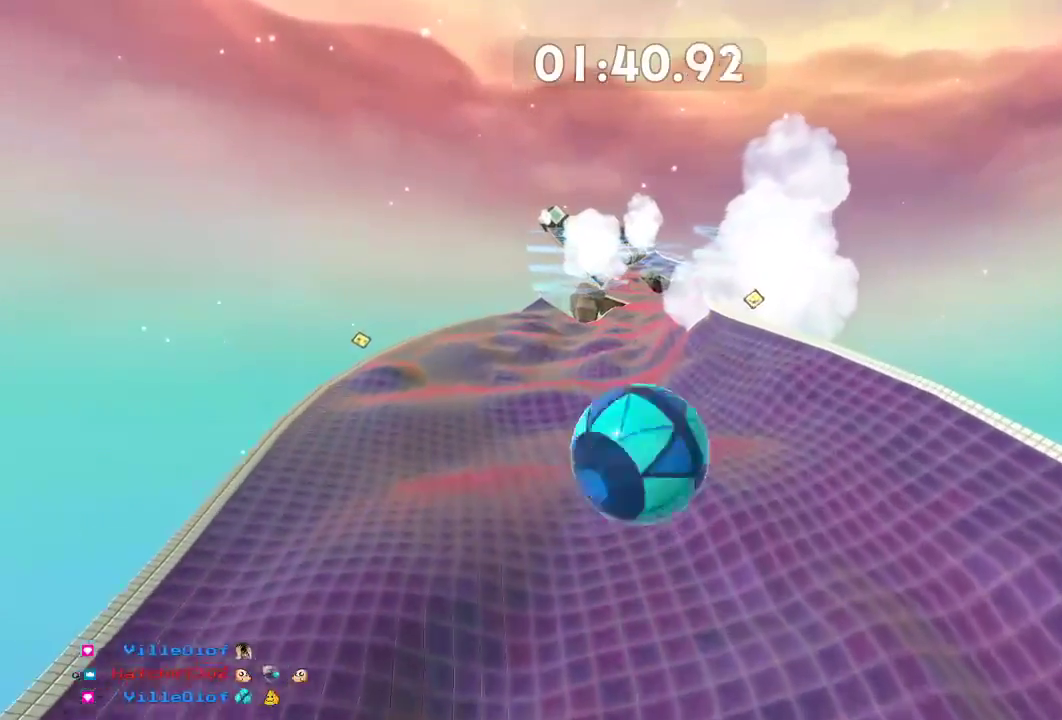
{"buttons": [], "left_stick": "up-right", "right_stick": "up-left", "events": []}
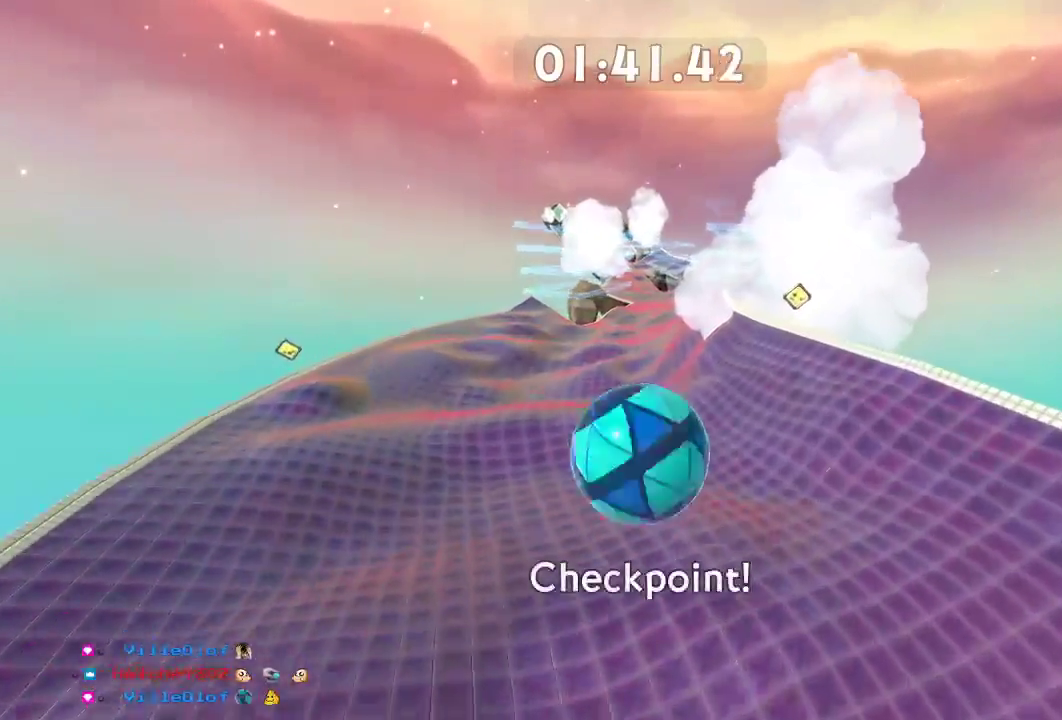
{"buttons": [], "left_stick": "up-right", "right_stick": "up-left", "events": []}
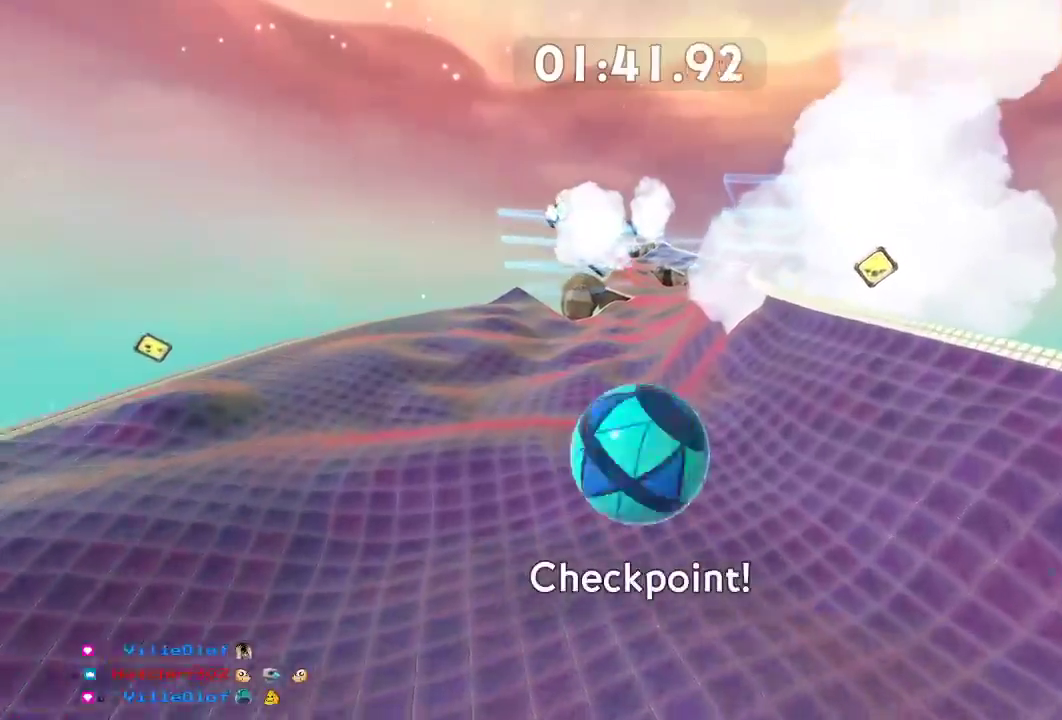
{"buttons": [], "left_stick": "up-right", "right_stick": "center", "events": [[300, "right_stick", "center"]]}
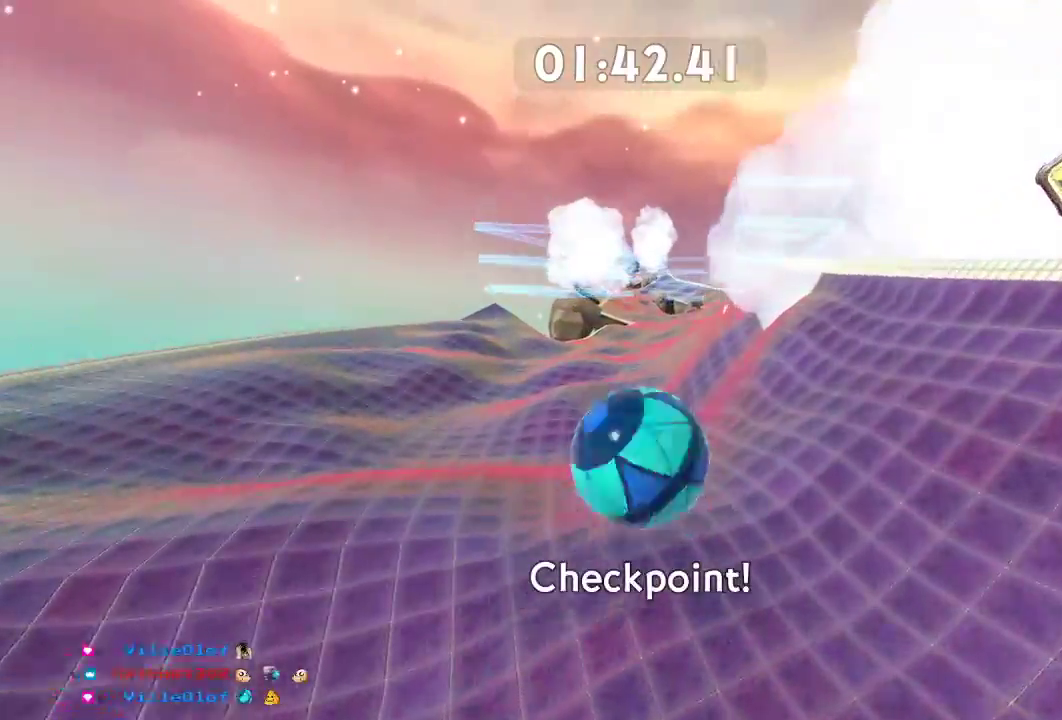
{"buttons": [], "left_stick": "up-right", "right_stick": "center", "events": []}
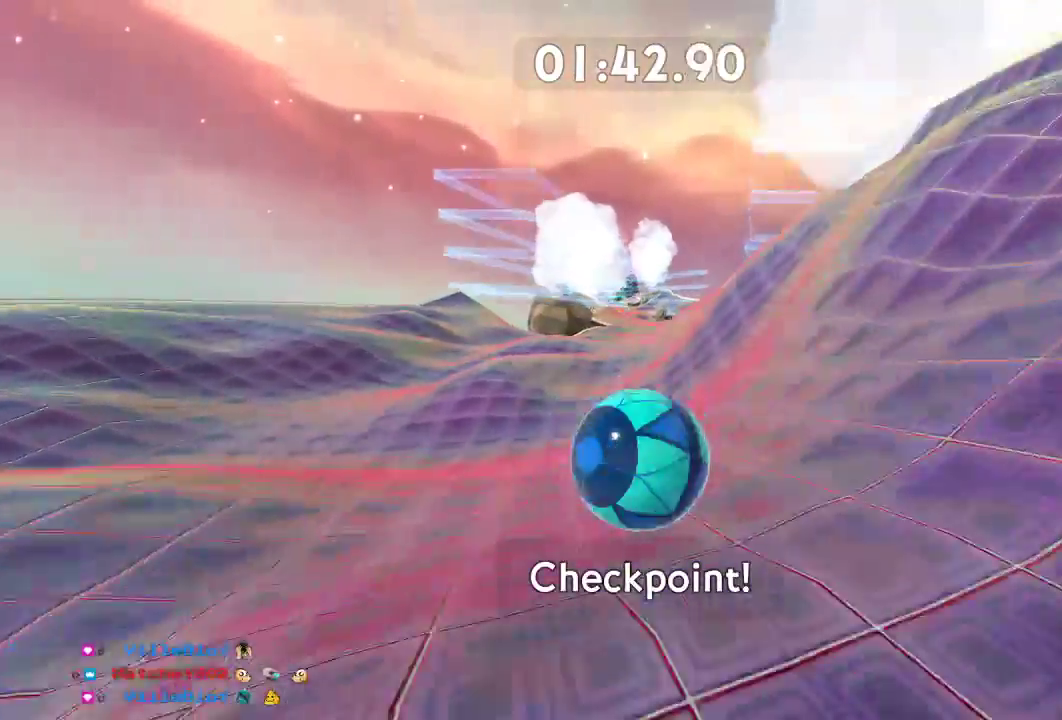
{"buttons": [], "left_stick": "up-right", "right_stick": "center", "events": []}
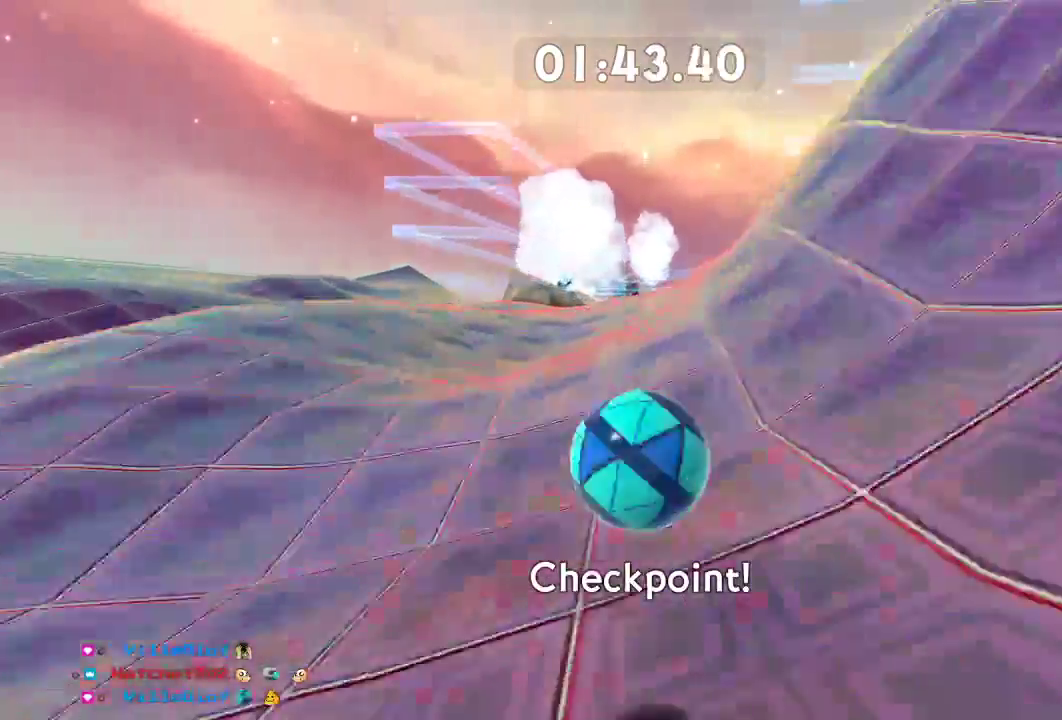
{"buttons": [], "left_stick": "up-right", "right_stick": "center", "events": []}
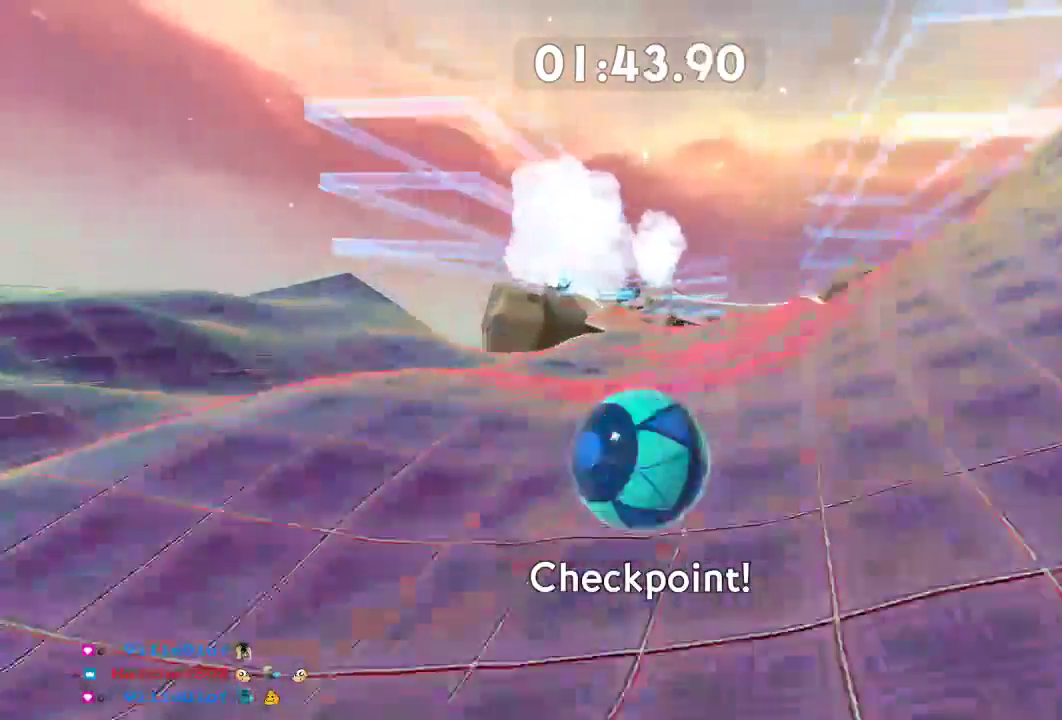
{"buttons": [], "left_stick": "up-right", "right_stick": "center", "events": []}
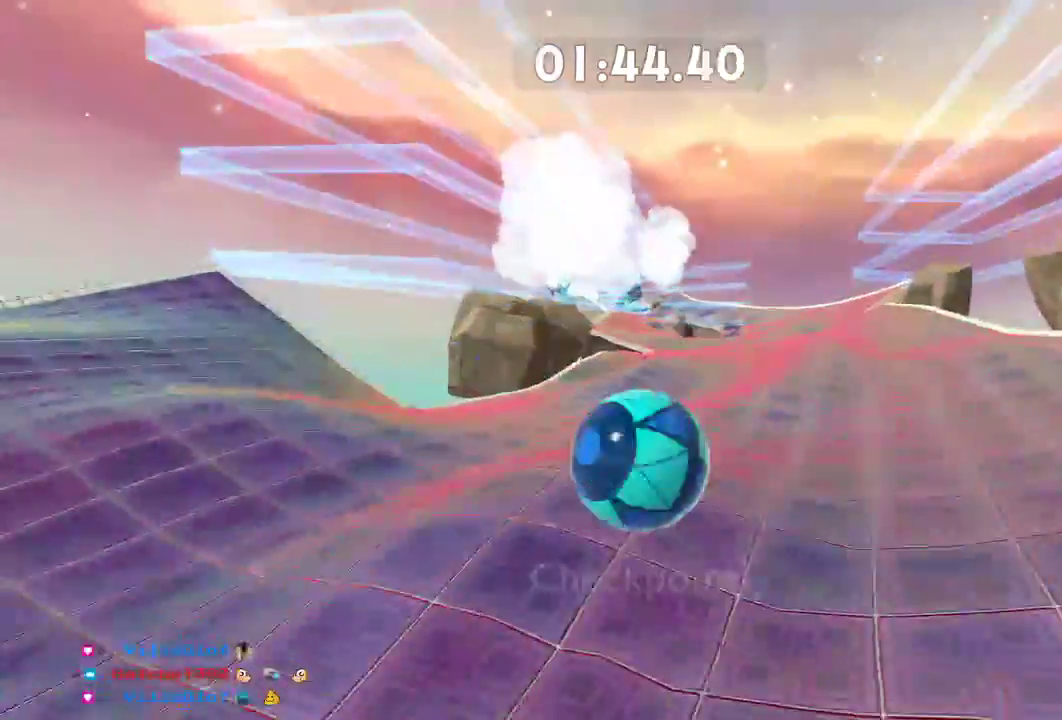
{"buttons": [], "left_stick": "up-right", "right_stick": "center", "events": []}
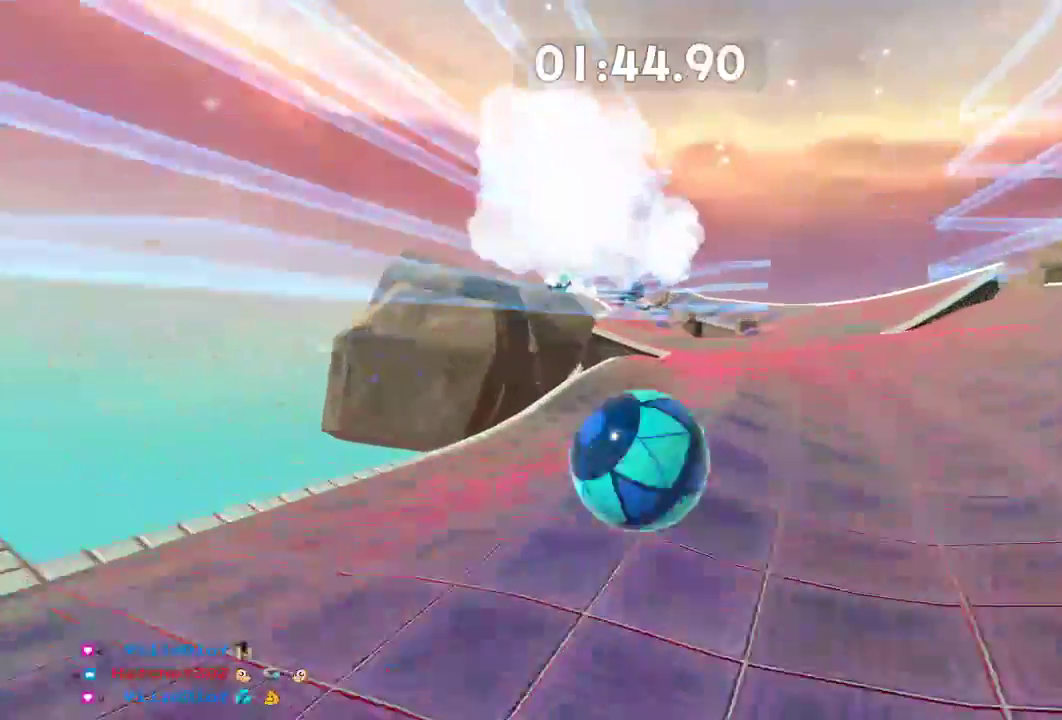
{"buttons": [], "left_stick": "up-right", "right_stick": "center", "events": []}